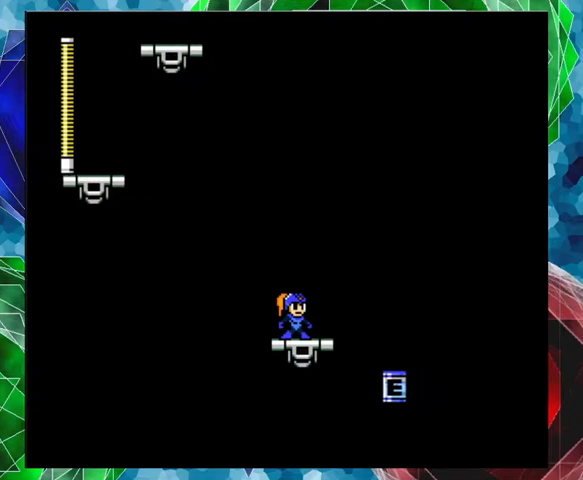
Gameplay with a controller (Nintendo layout); each line is a JSON object with the inputs held at the frame after it. "events" lists button and stick changes between this image and that frame as [ms after this image, input, new state], when the widget could be followed in between. Not read: L3 R3.
{"buttons": ["B", "DPAD_RIGHT"], "left_stick": "center", "right_stick": "center", "events": [[500, "B", "down"], [500, "DPAD_RIGHT", "down"]]}
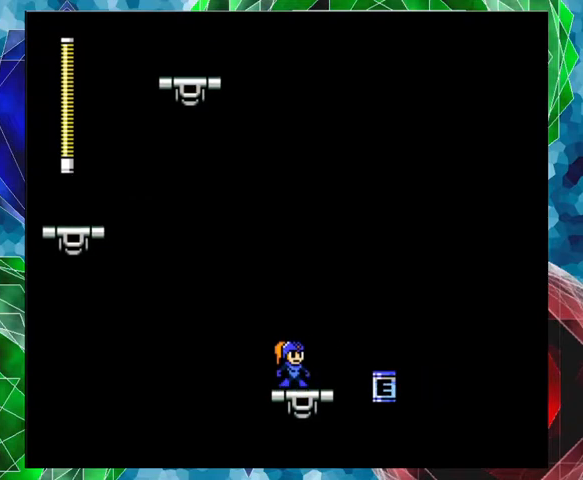
{"buttons": [], "left_stick": "center", "right_stick": "center", "events": [[200, "B", "up"], [500, "DPAD_RIGHT", "up"]]}
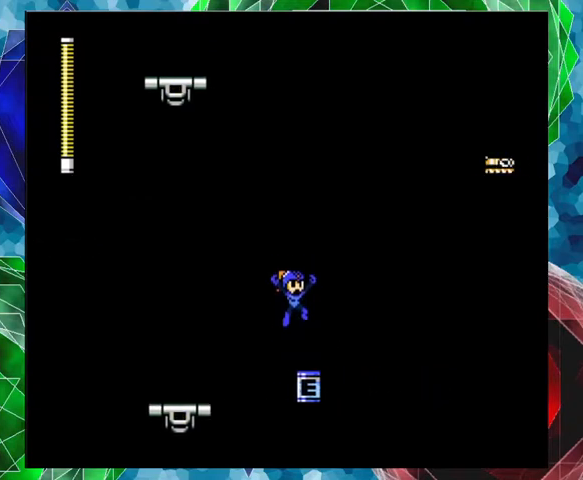
{"buttons": [], "left_stick": "center", "right_stick": "center", "events": []}
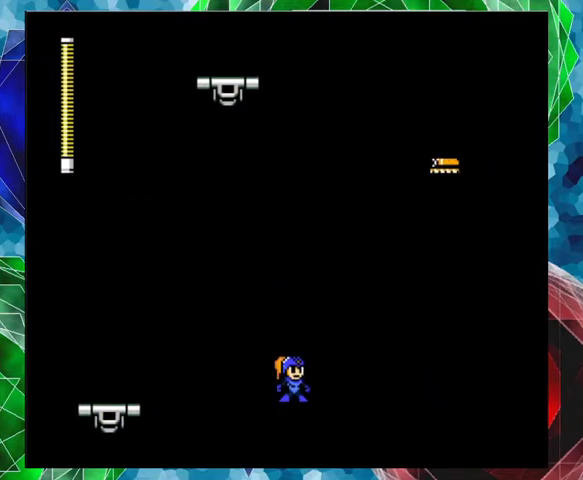
{"buttons": [], "left_stick": "center", "right_stick": "center", "events": []}
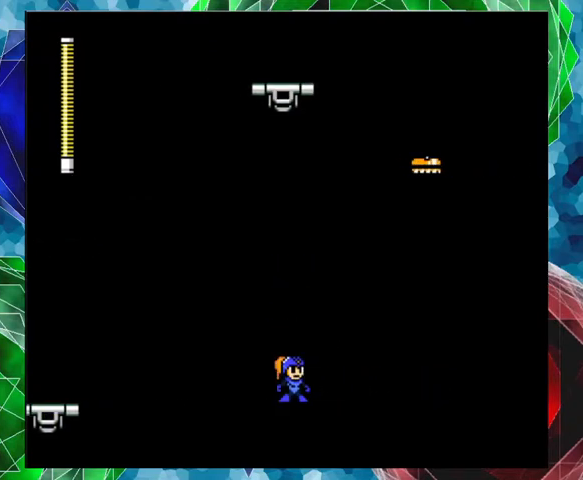
{"buttons": [], "left_stick": "center", "right_stick": "center", "events": [[200, "DPAD_LEFT", "down"], [300, "DPAD_LEFT", "up"]]}
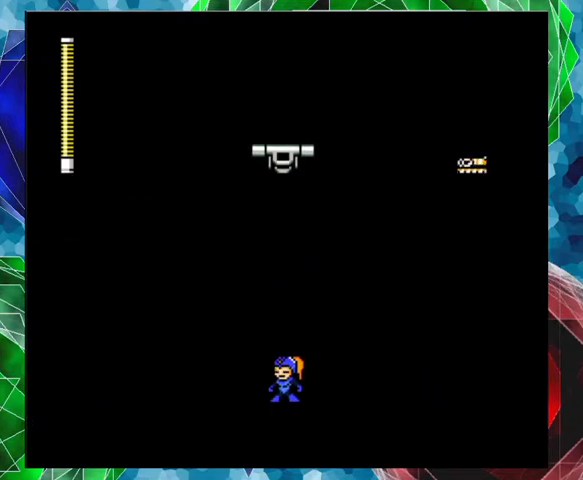
{"buttons": [], "left_stick": "center", "right_stick": "center", "events": []}
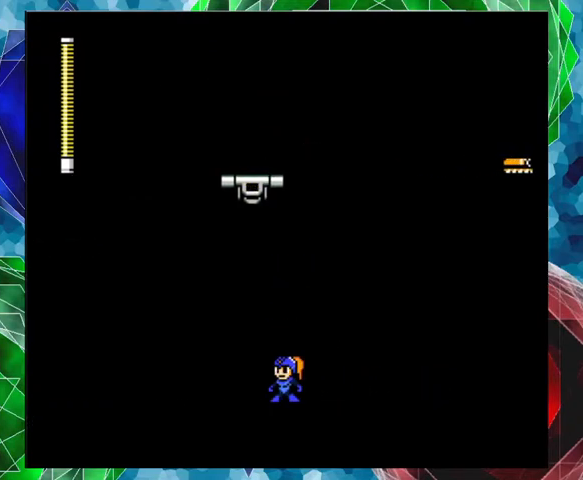
{"buttons": [], "left_stick": "center", "right_stick": "center", "events": []}
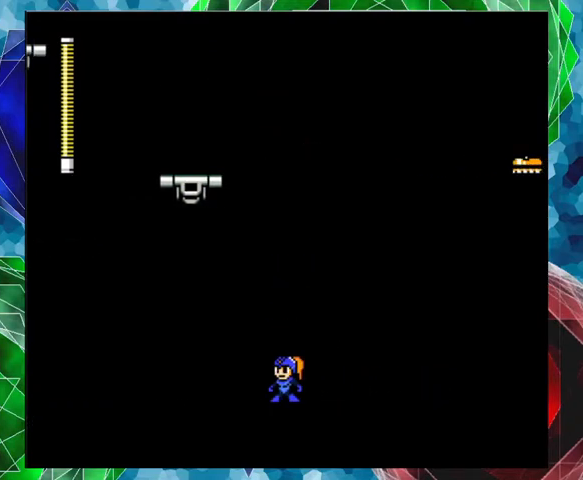
{"buttons": [], "left_stick": "center", "right_stick": "center", "events": []}
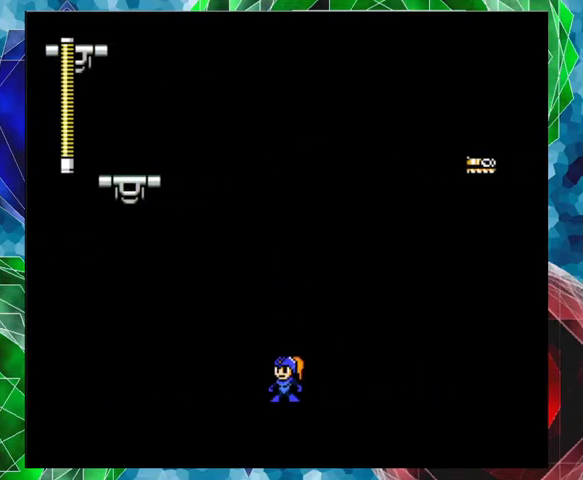
{"buttons": [], "left_stick": "center", "right_stick": "center", "events": []}
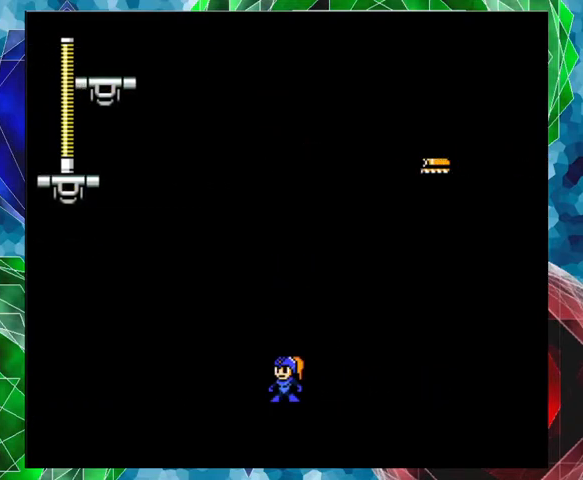
{"buttons": [], "left_stick": "center", "right_stick": "center", "events": []}
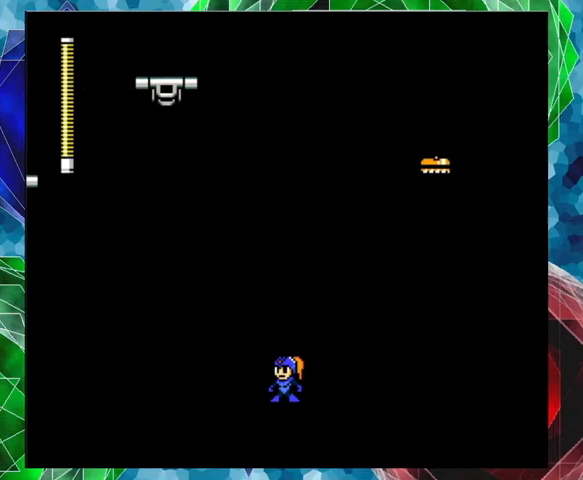
{"buttons": [], "left_stick": "center", "right_stick": "center", "events": []}
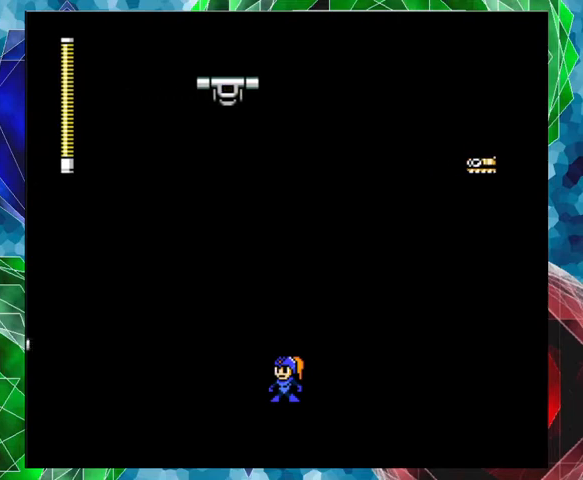
{"buttons": [], "left_stick": "center", "right_stick": "center", "events": []}
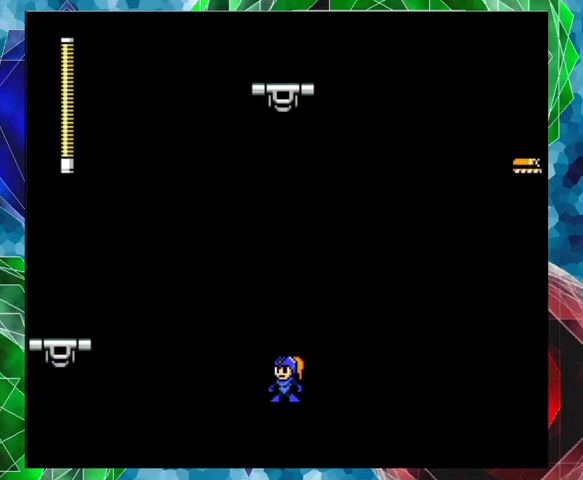
{"buttons": [], "left_stick": "center", "right_stick": "center", "events": []}
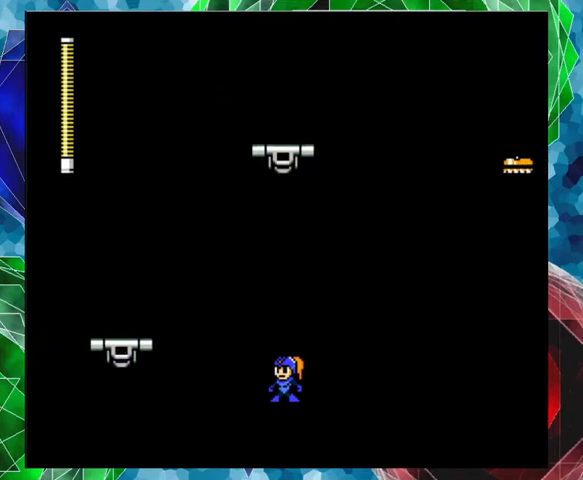
{"buttons": ["DPAD_LEFT"], "left_stick": "center", "right_stick": "center", "events": [[167, "B", "down"], [167, "DPAD_LEFT", "down"], [467, "B", "up"]]}
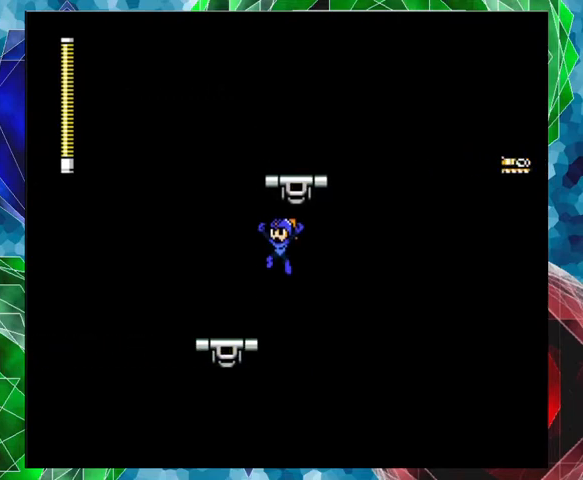
{"buttons": [], "left_stick": "center", "right_stick": "center", "events": [[167, "DPAD_LEFT", "up"]]}
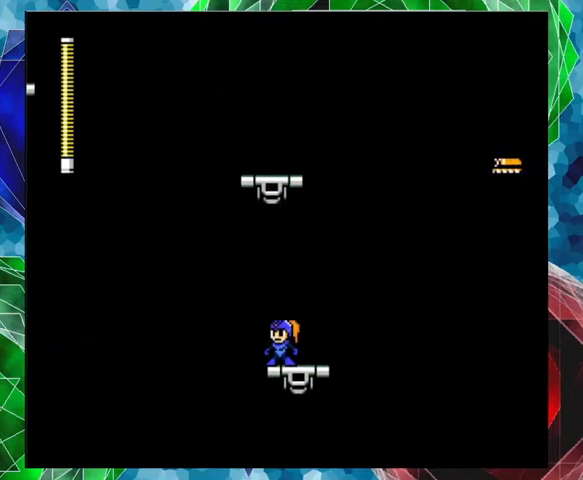
{"buttons": ["DPAD_RIGHT"], "left_stick": "center", "right_stick": "center", "events": [[400, "DPAD_RIGHT", "down"]]}
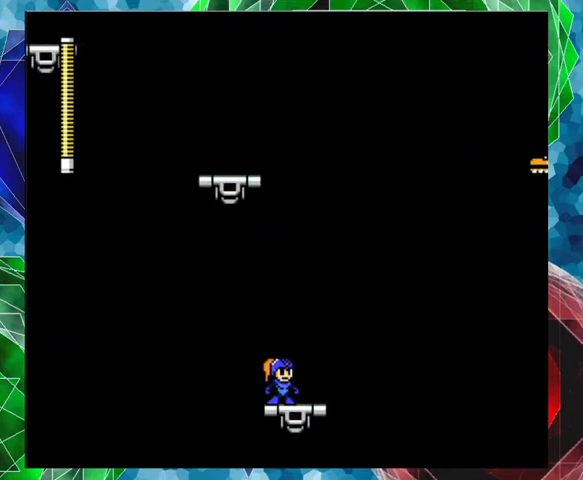
{"buttons": [], "left_stick": "center", "right_stick": "center", "events": [[33, "DPAD_RIGHT", "up"]]}
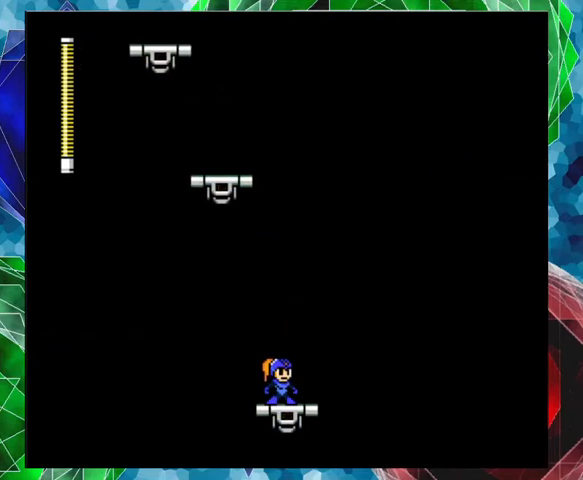
{"buttons": [], "left_stick": "center", "right_stick": "center", "events": []}
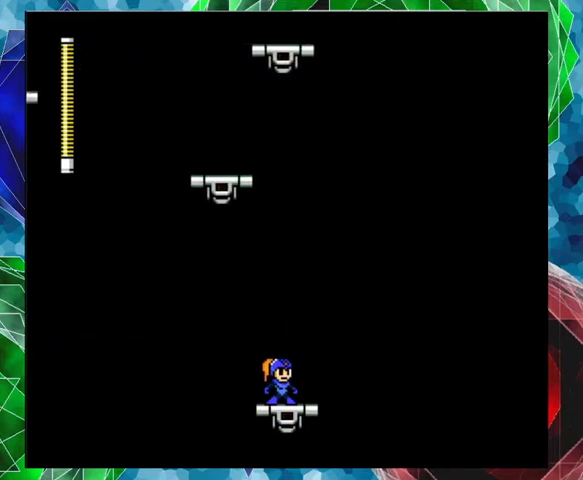
{"buttons": [], "left_stick": "center", "right_stick": "center", "events": []}
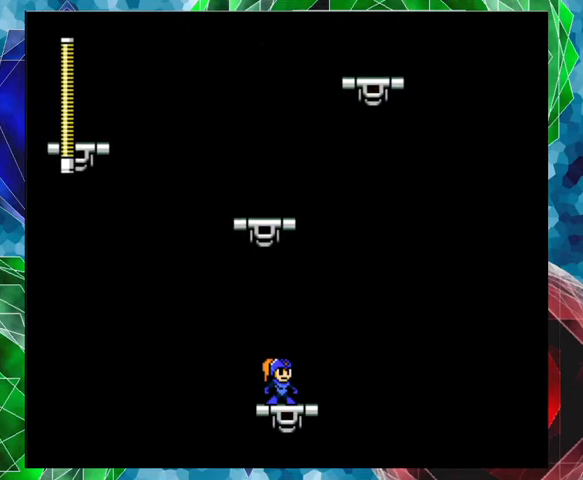
{"buttons": [], "left_stick": "center", "right_stick": "center", "events": []}
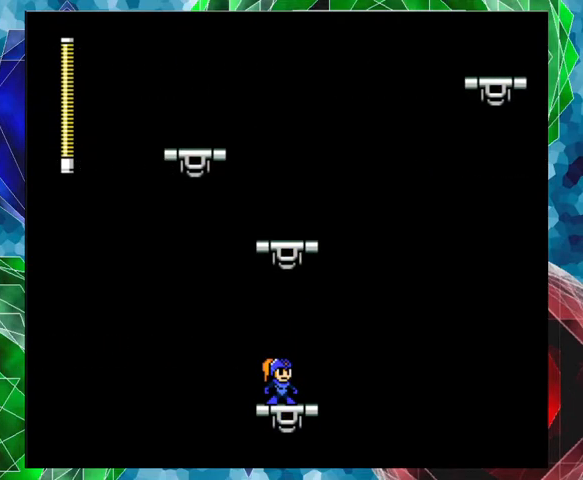
{"buttons": [], "left_stick": "center", "right_stick": "center", "events": []}
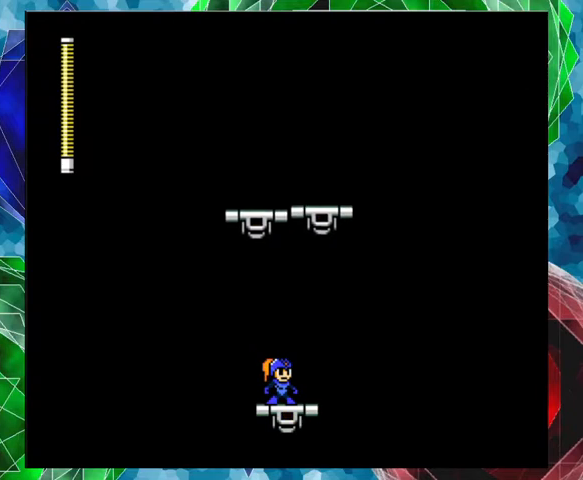
{"buttons": [], "left_stick": "center", "right_stick": "center", "events": []}
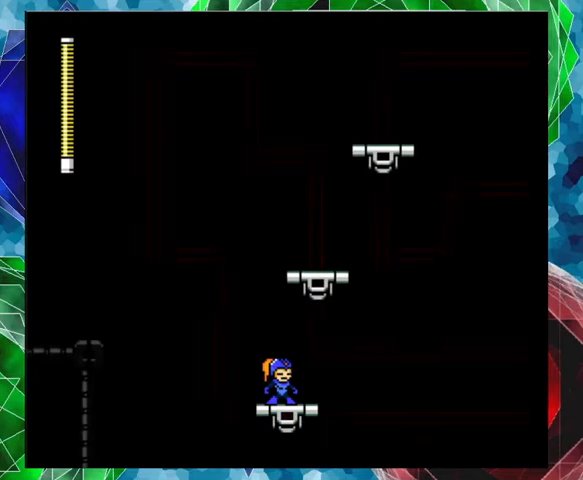
{"buttons": [], "left_stick": "center", "right_stick": "center", "events": []}
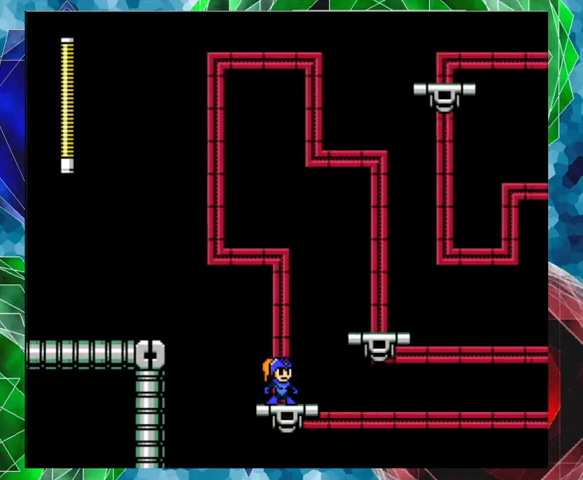
{"buttons": [], "left_stick": "center", "right_stick": "center", "events": []}
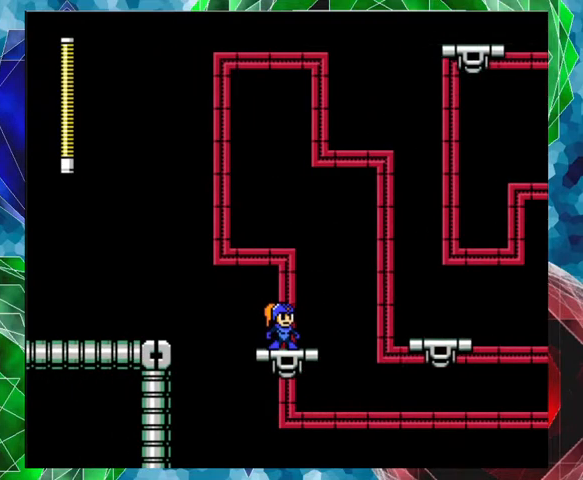
{"buttons": [], "left_stick": "center", "right_stick": "center", "events": []}
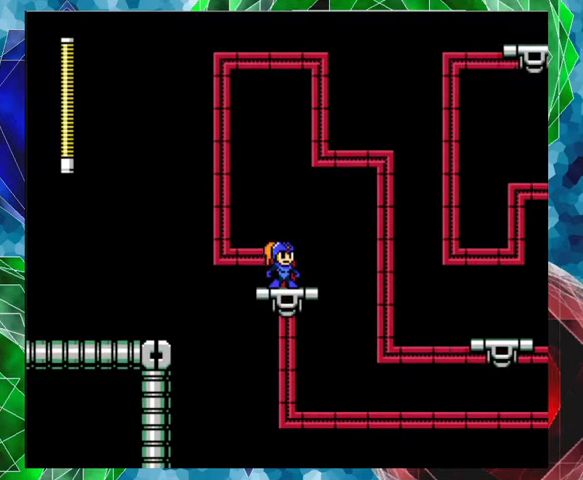
{"buttons": [], "left_stick": "center", "right_stick": "center", "events": []}
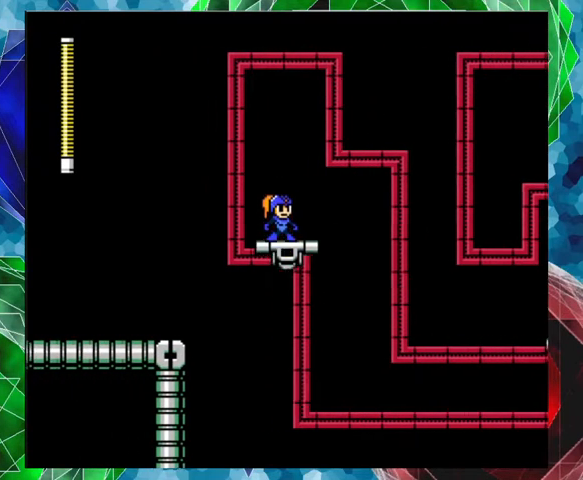
{"buttons": [], "left_stick": "center", "right_stick": "center", "events": [[300, "DPAD_RIGHT", "down"], [367, "DPAD_RIGHT", "up"]]}
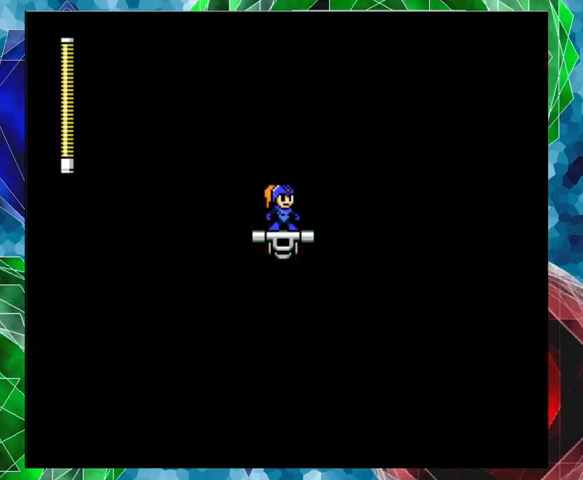
{"buttons": [], "left_stick": "center", "right_stick": "center", "events": []}
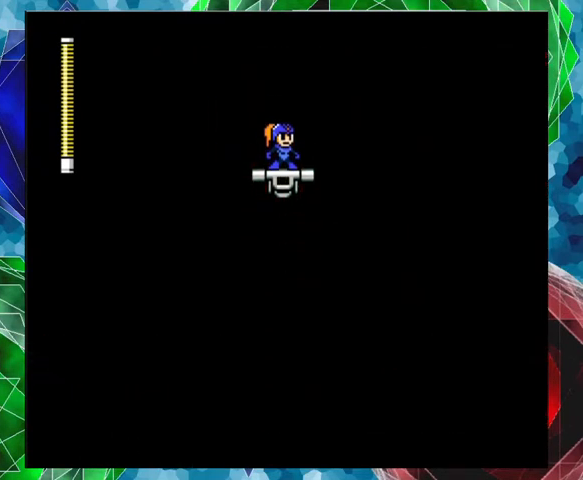
{"buttons": [], "left_stick": "center", "right_stick": "center", "events": []}